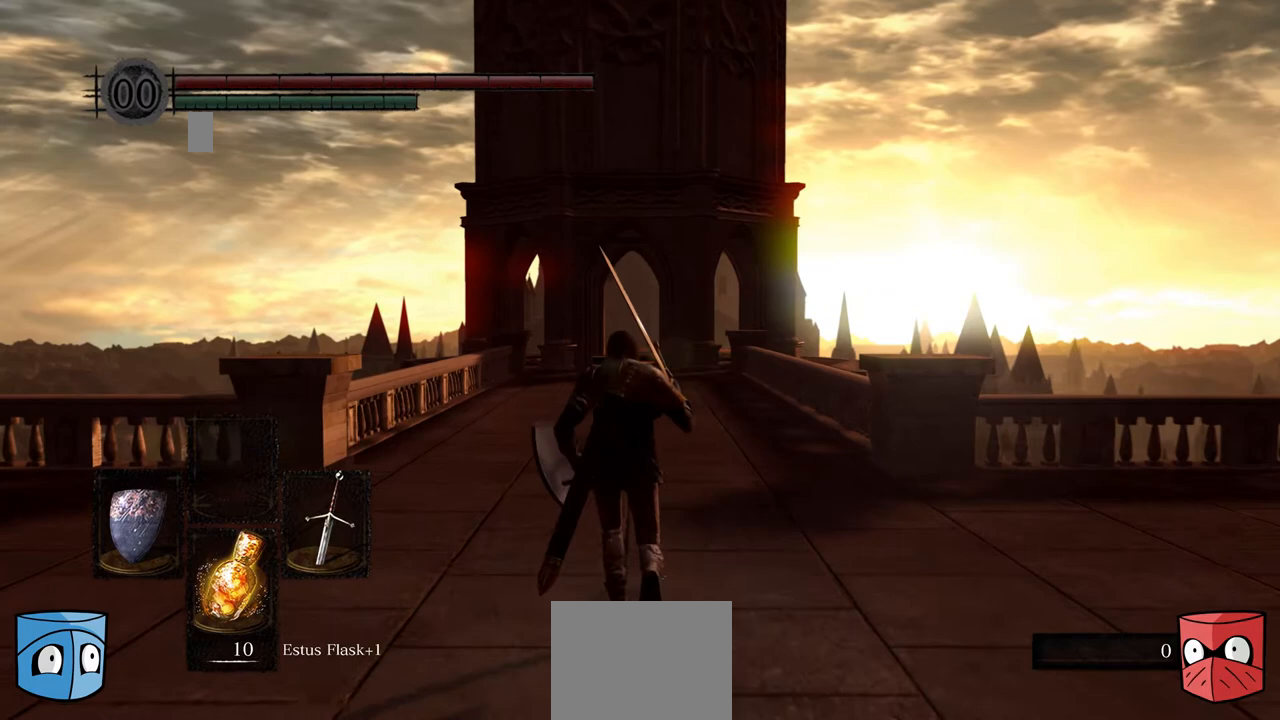
Gameplay with a controller (Xbox layout); each line is a JSON object with the inputs held at the frame after it. "events" lists button and stick changes between this image and that frame as [ms after this image, input, new state], when the widget could be followed in between. Not read: L3.
{"buttons": ["B"], "left_stick": "center", "right_stick": "center", "events": [[100, "B", "down"]]}
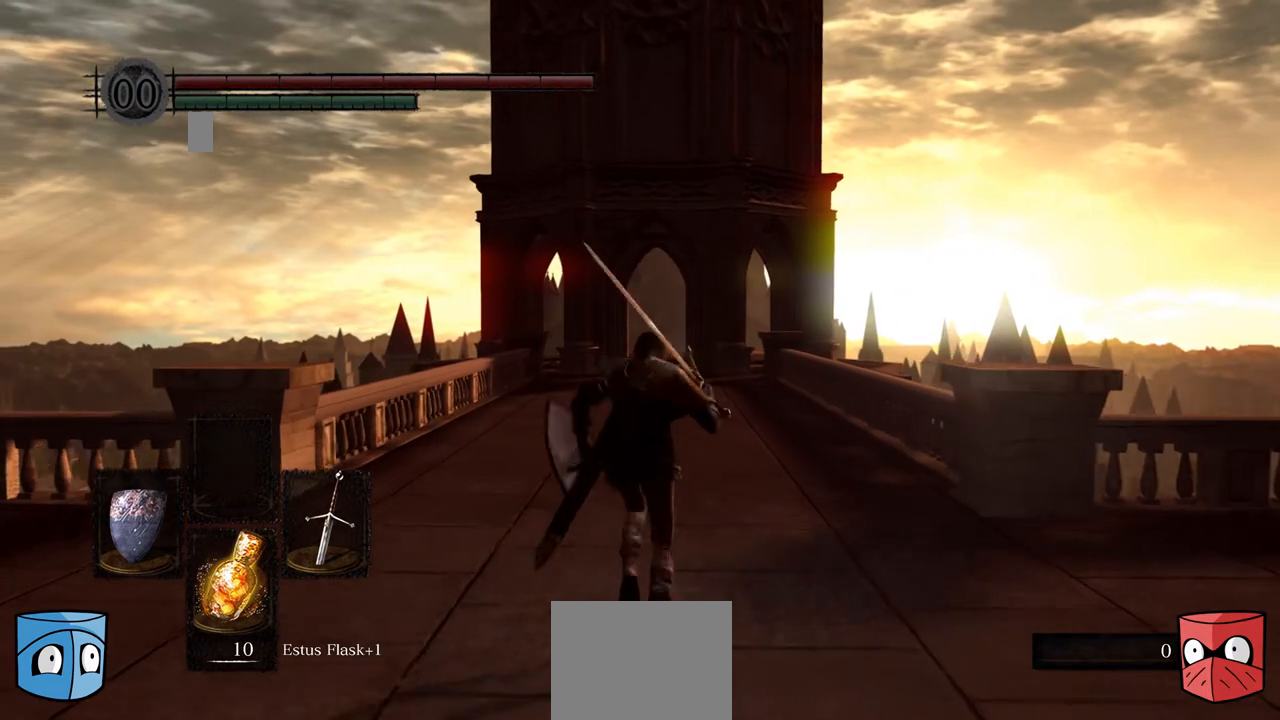
{"buttons": ["B"], "left_stick": "center", "right_stick": "center", "events": []}
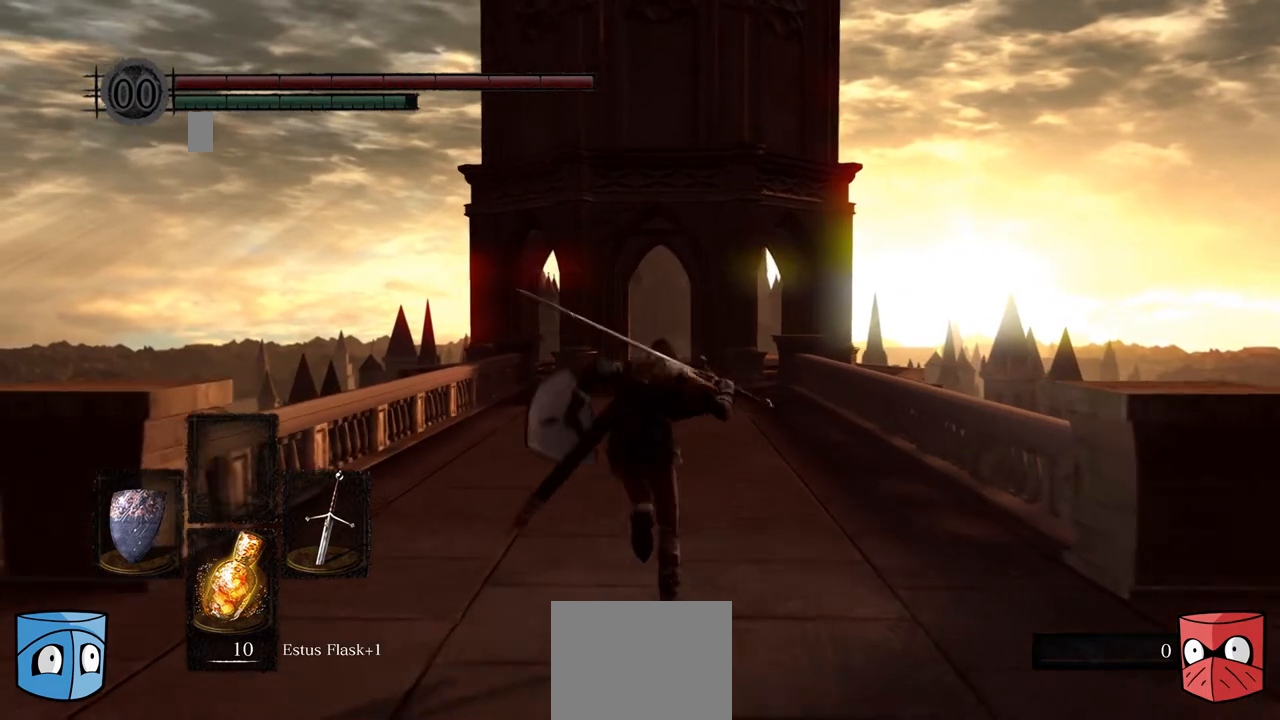
{"buttons": ["B"], "left_stick": "center", "right_stick": "center", "events": []}
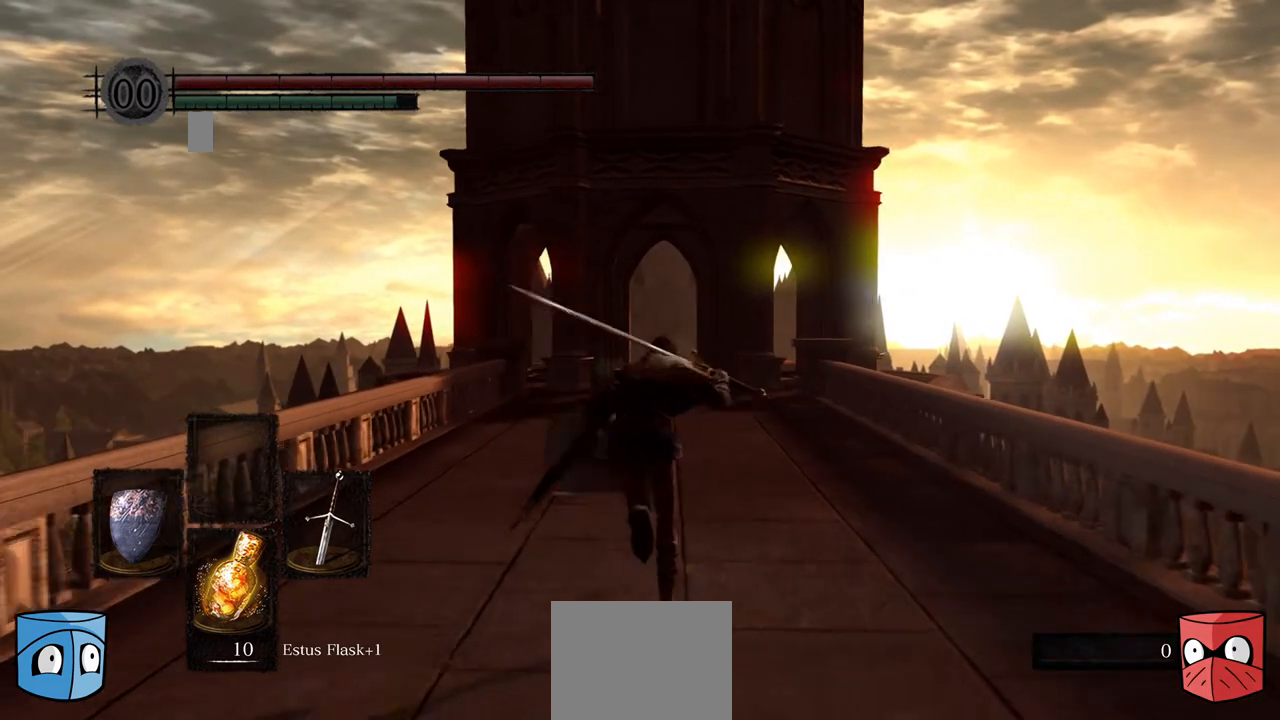
{"buttons": ["B"], "left_stick": "center", "right_stick": "center", "events": []}
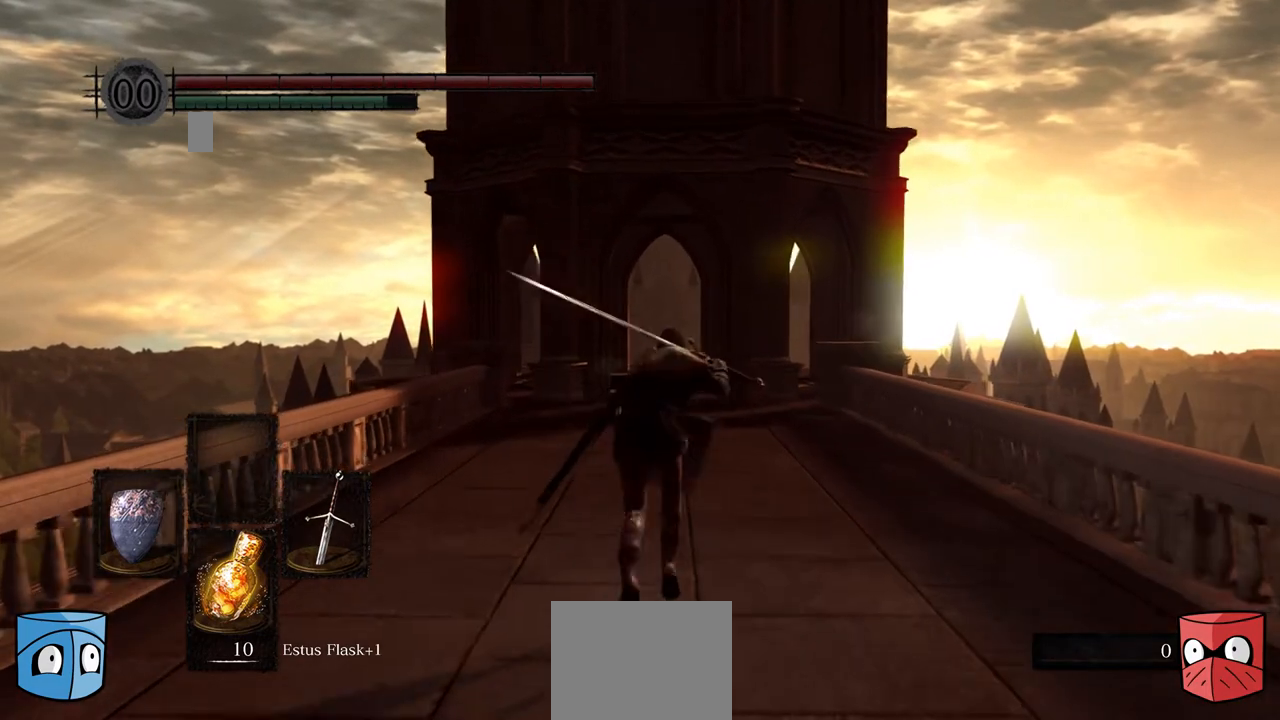
{"buttons": ["B"], "left_stick": "center", "right_stick": "center", "events": []}
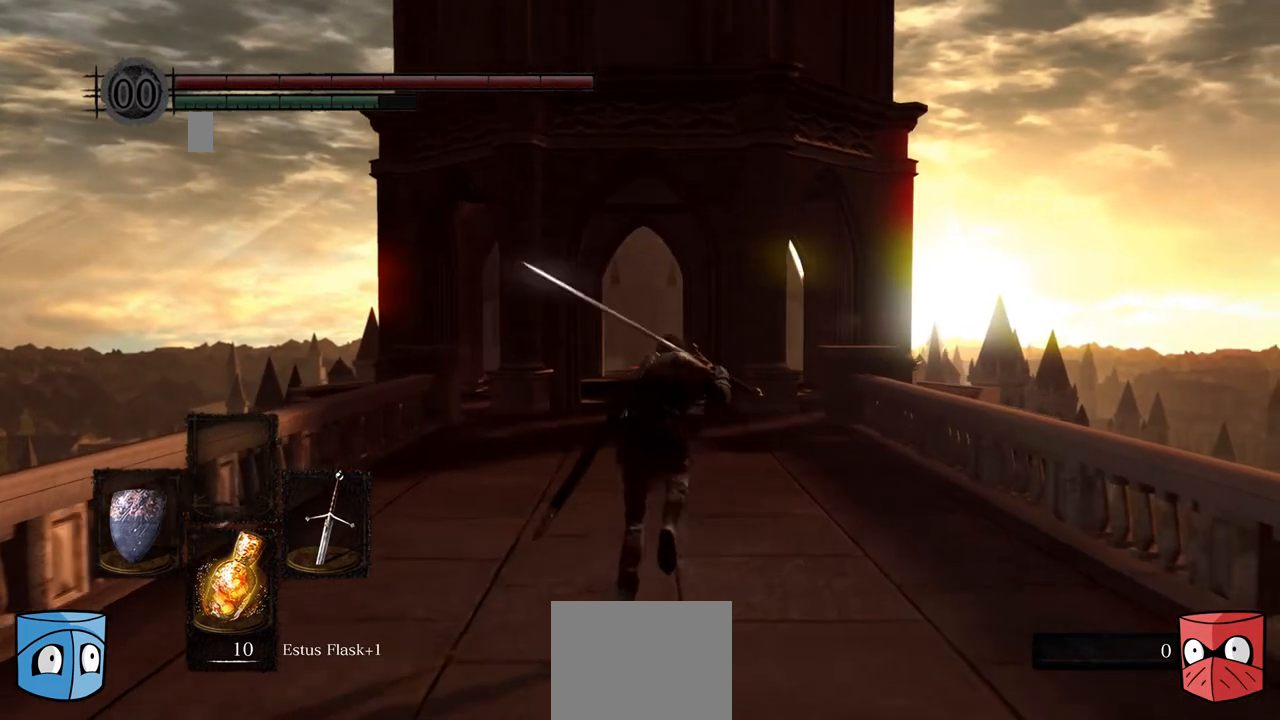
{"buttons": ["B"], "left_stick": "center", "right_stick": "center", "events": []}
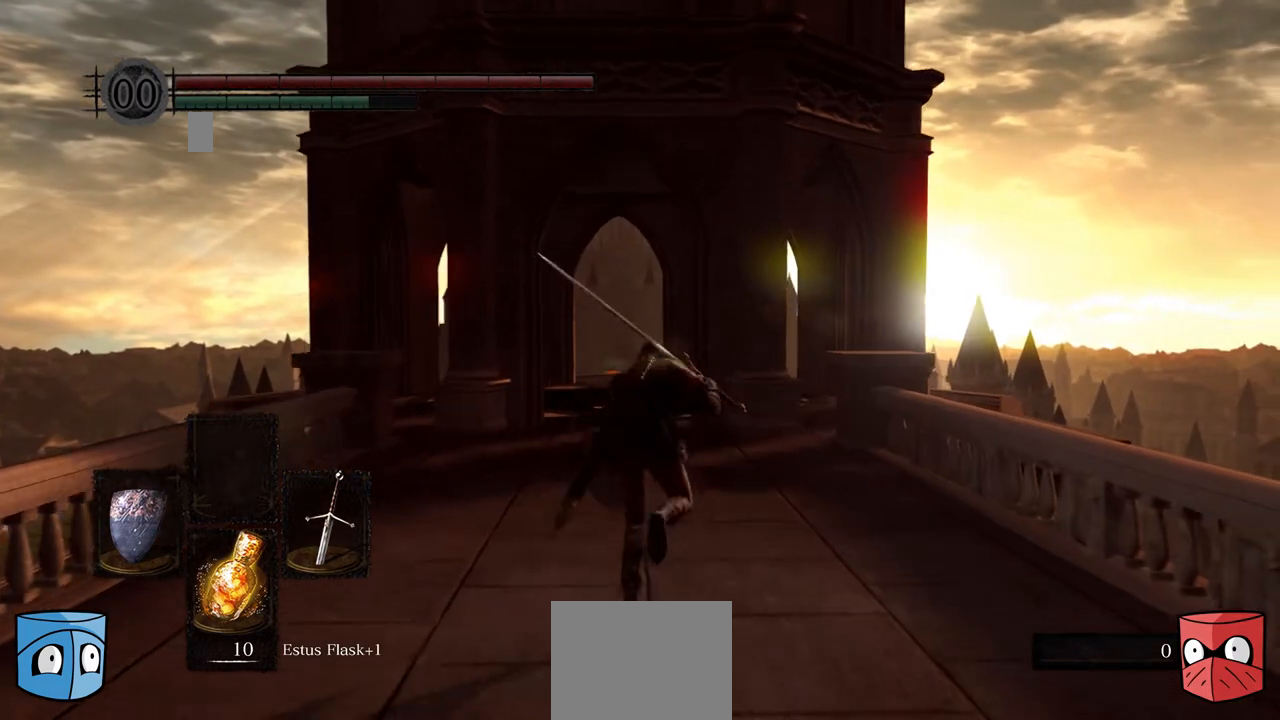
{"buttons": ["B"], "left_stick": "center", "right_stick": "center", "events": []}
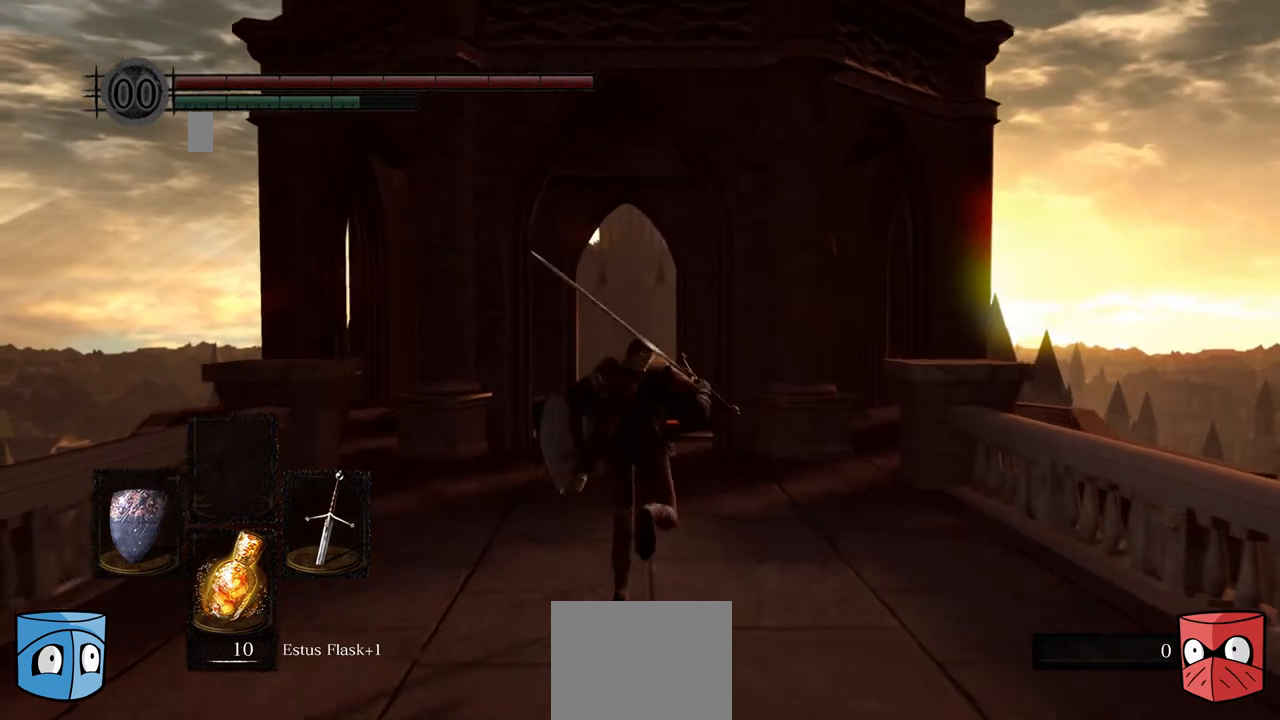
{"buttons": ["B"], "left_stick": "center", "right_stick": "center", "events": []}
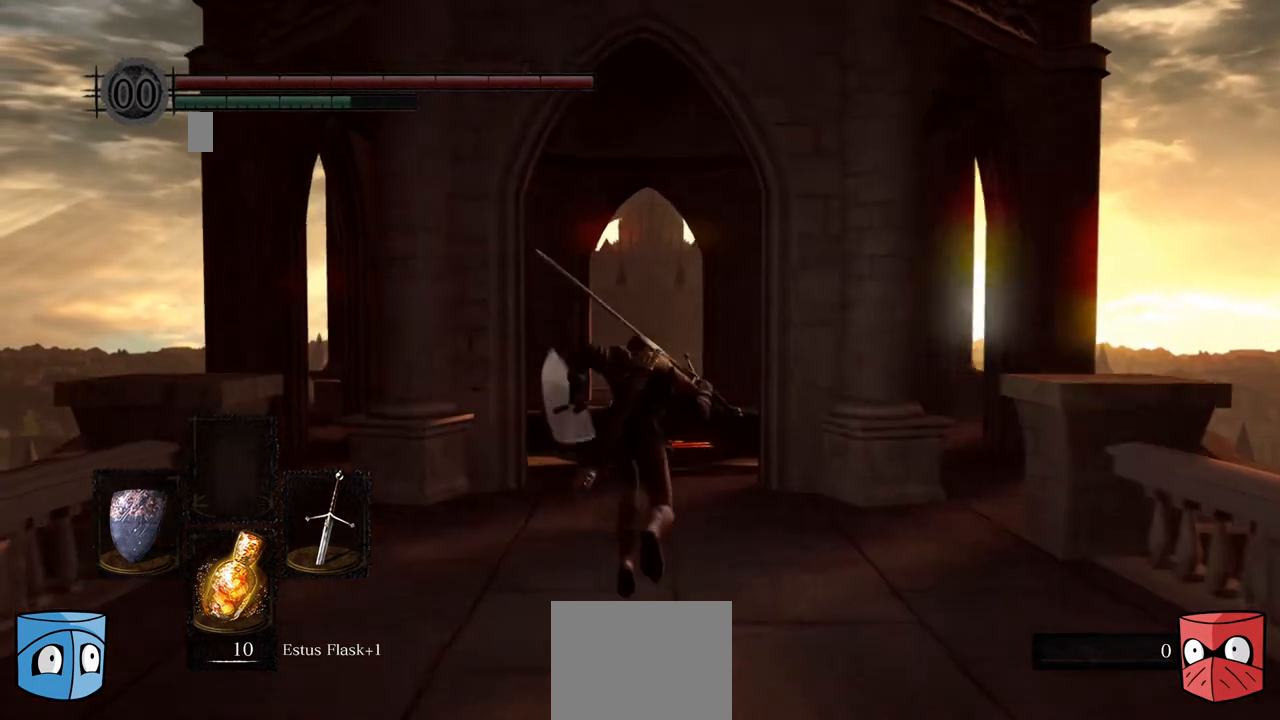
{"buttons": ["B"], "left_stick": "center", "right_stick": "center", "events": []}
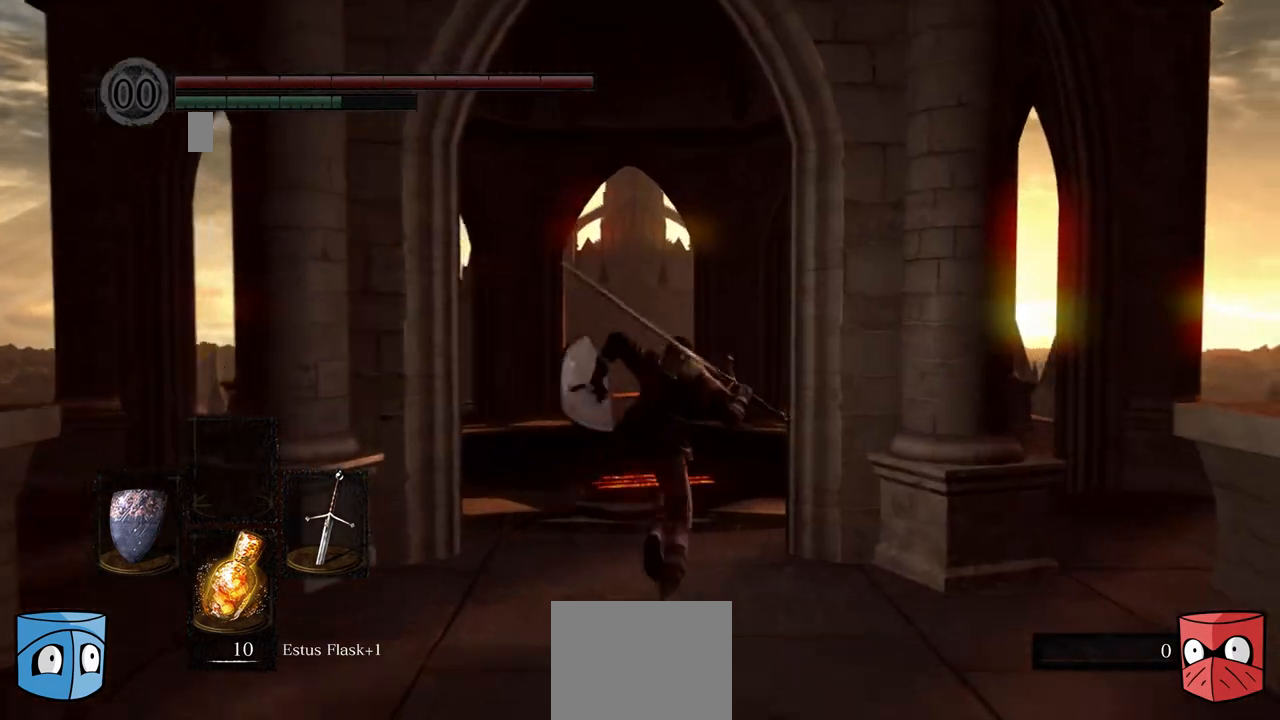
{"buttons": [], "left_stick": "center", "right_stick": "down", "events": [[167, "B", "up"], [400, "right_stick", "down"]]}
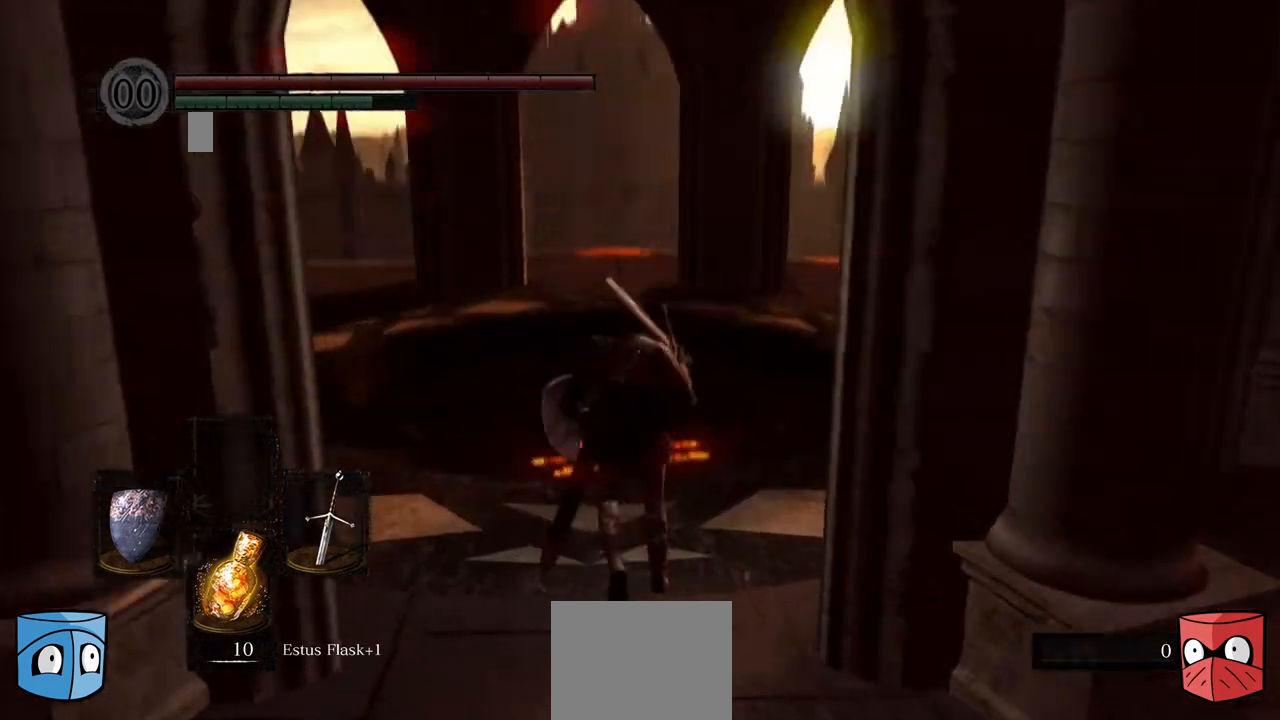
{"buttons": [], "left_stick": "center", "right_stick": "center", "events": [[267, "right_stick", "center"]]}
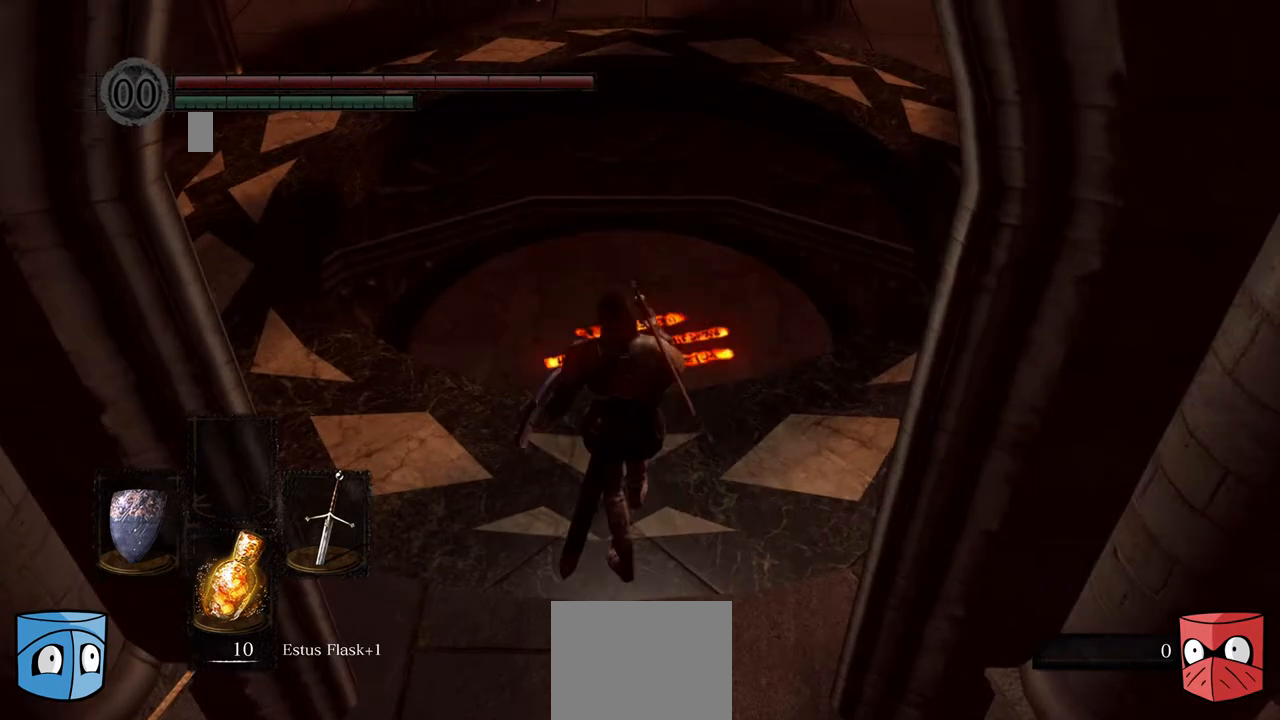
{"buttons": [], "left_stick": "center", "right_stick": "center", "events": [[100, "right_stick", "down"], [267, "right_stick", "center"]]}
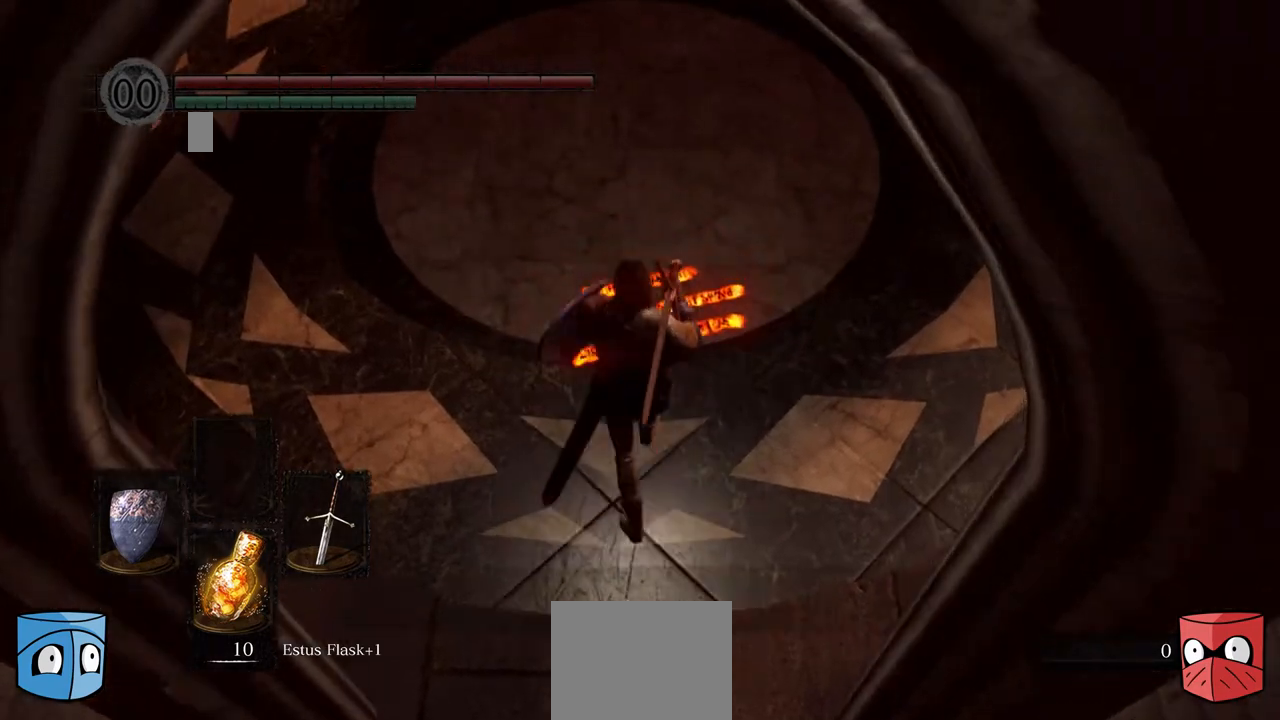
{"buttons": [], "left_stick": "center", "right_stick": "center", "events": []}
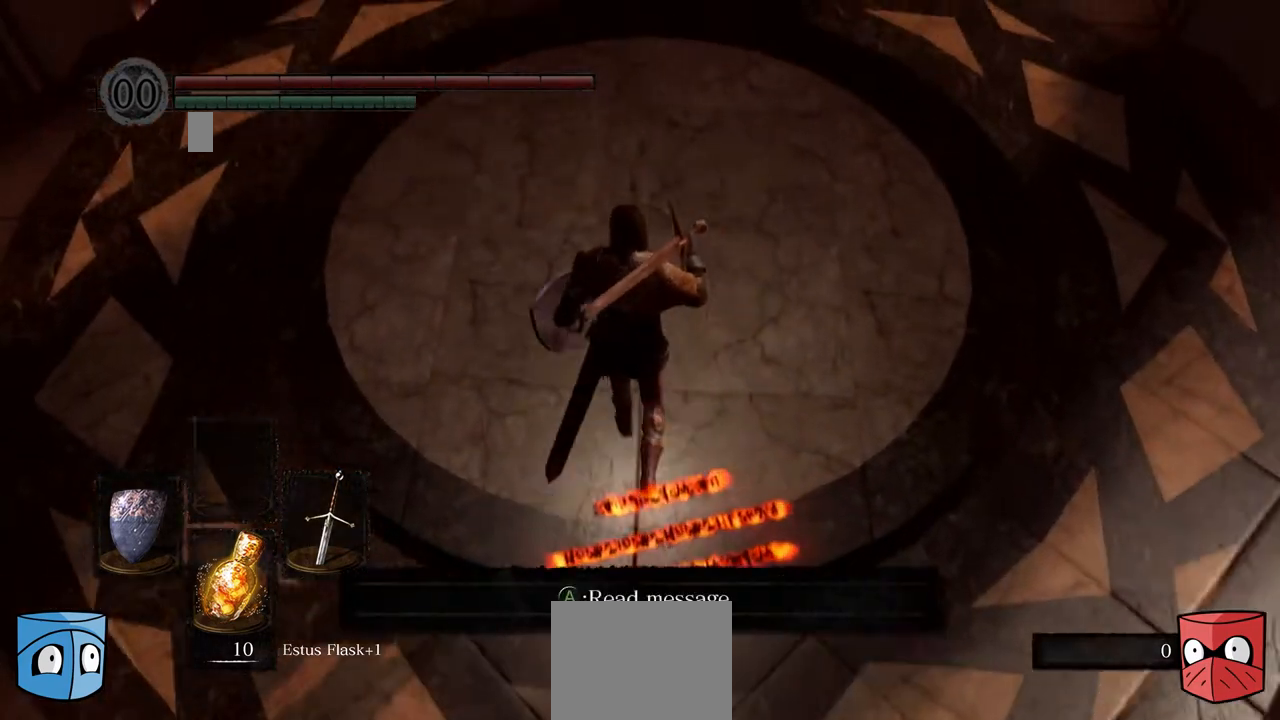
{"buttons": [], "left_stick": "center", "right_stick": "center", "events": []}
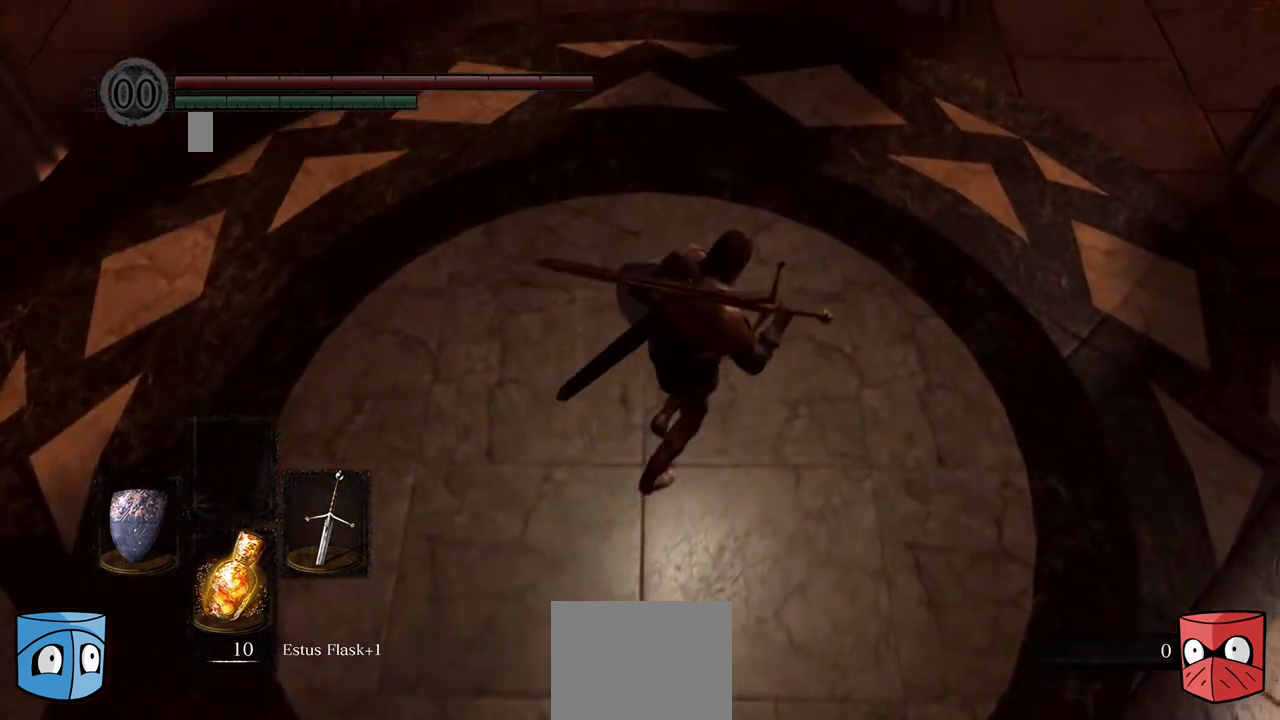
{"buttons": [], "left_stick": "center", "right_stick": "center", "events": []}
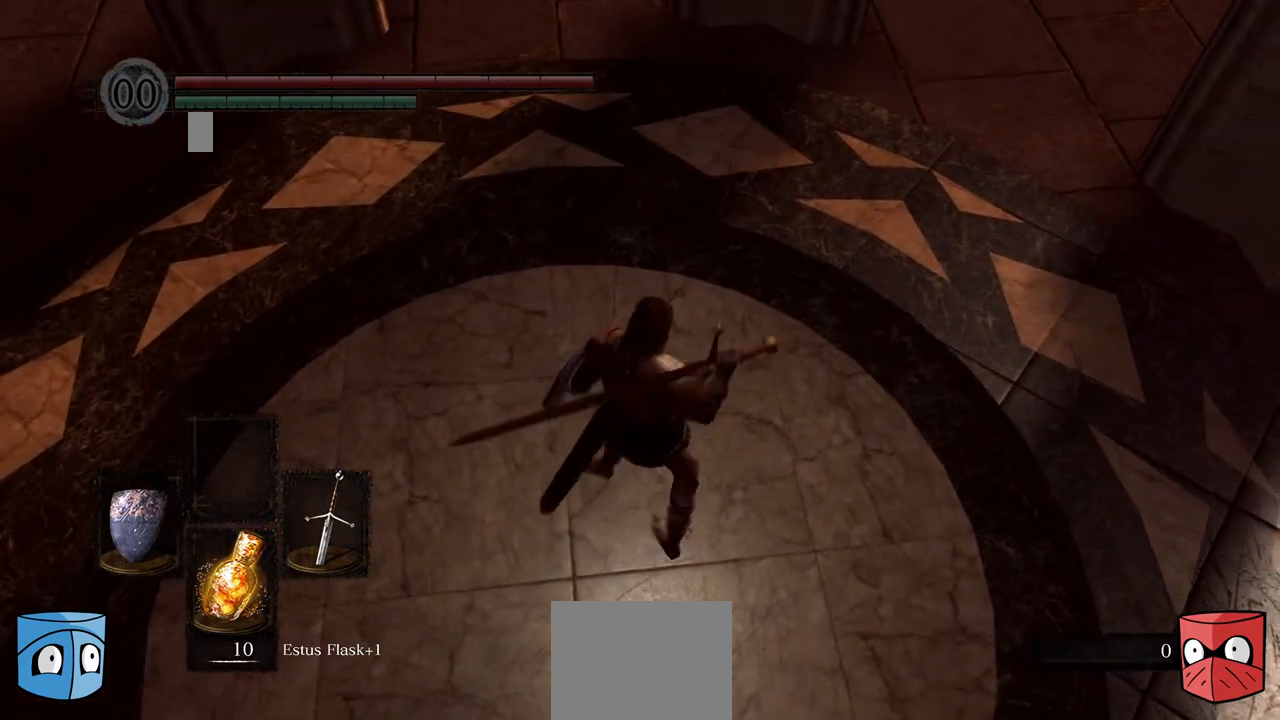
{"buttons": [], "left_stick": "center", "right_stick": "center", "events": []}
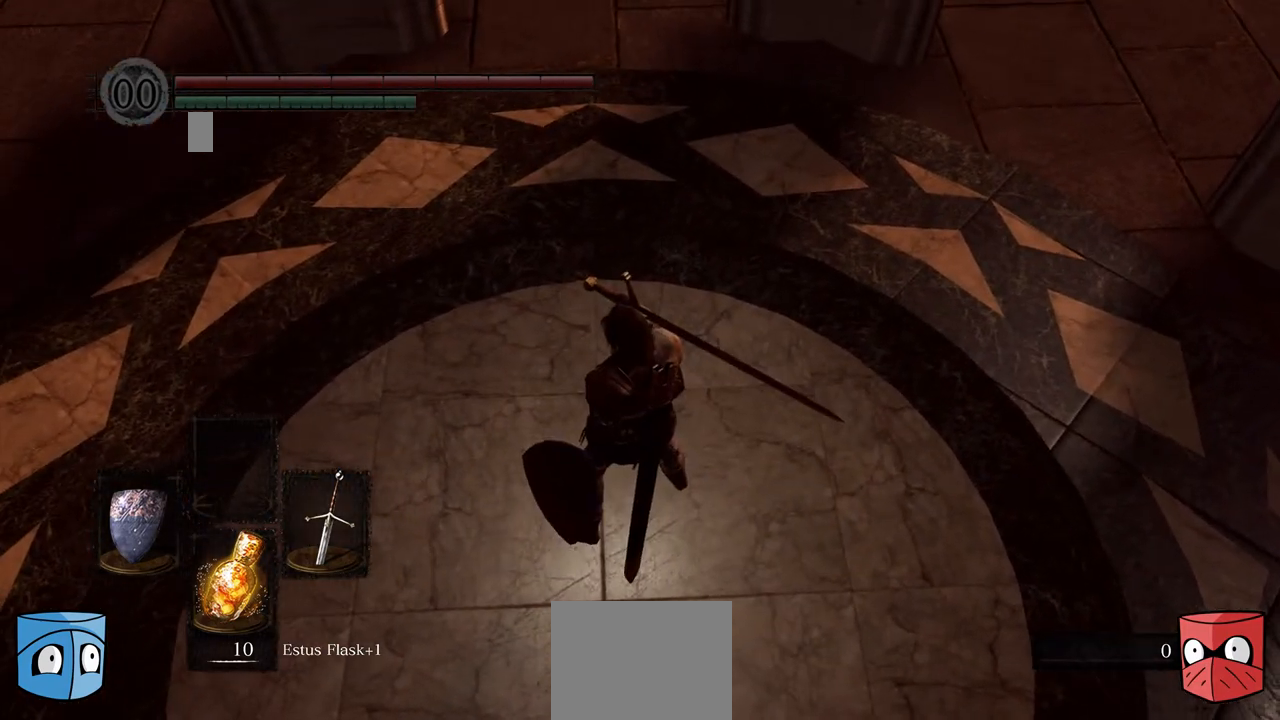
{"buttons": [], "left_stick": "center", "right_stick": "center", "events": []}
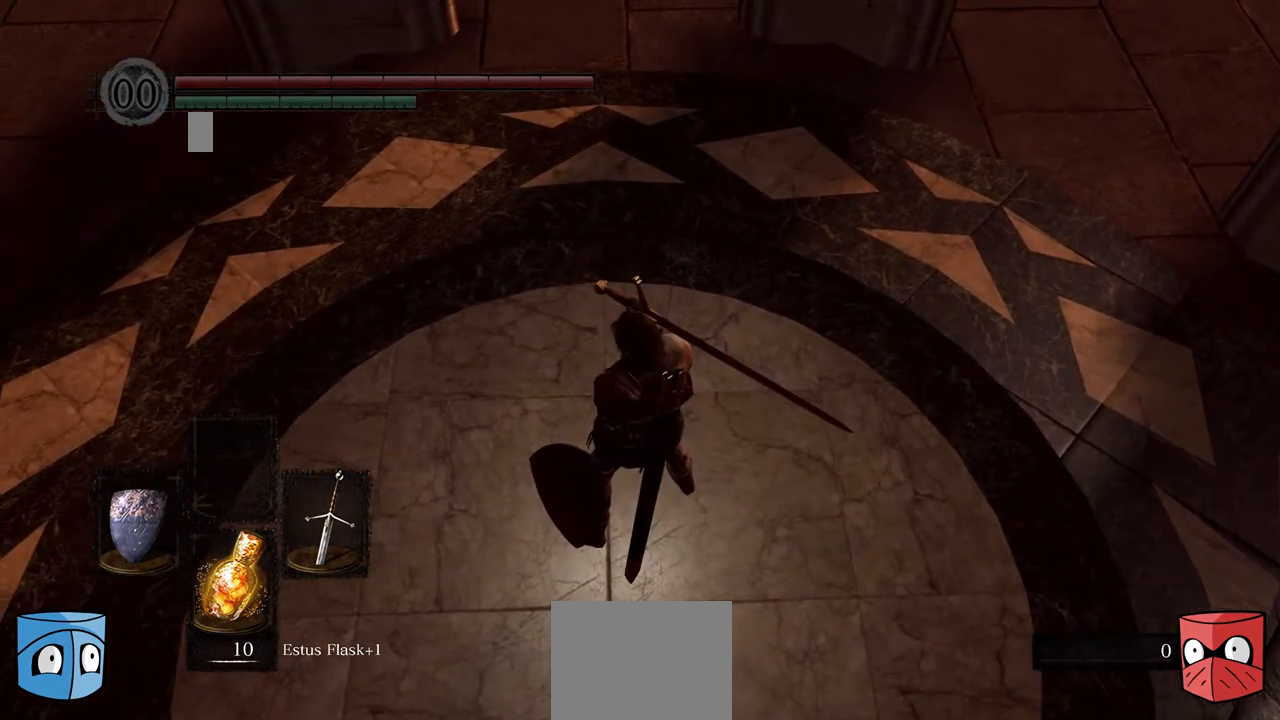
{"buttons": [], "left_stick": "center", "right_stick": "center", "events": []}
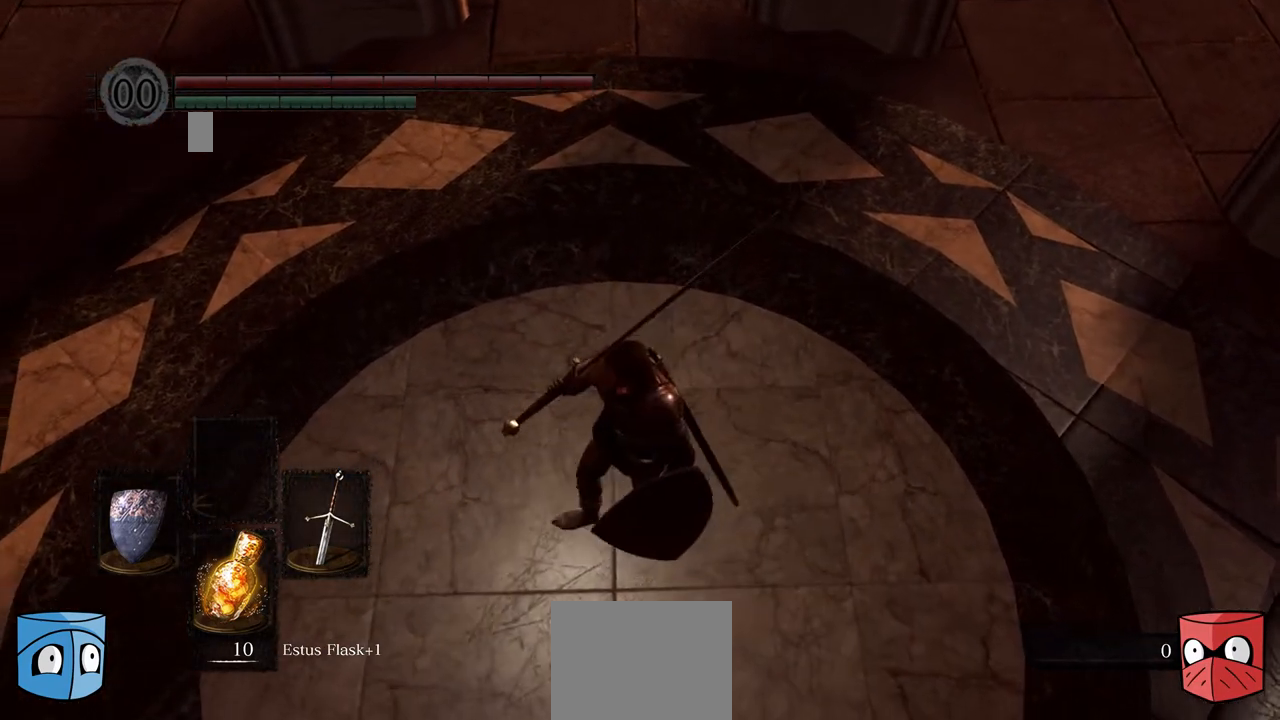
{"buttons": [], "left_stick": "center", "right_stick": "center", "events": []}
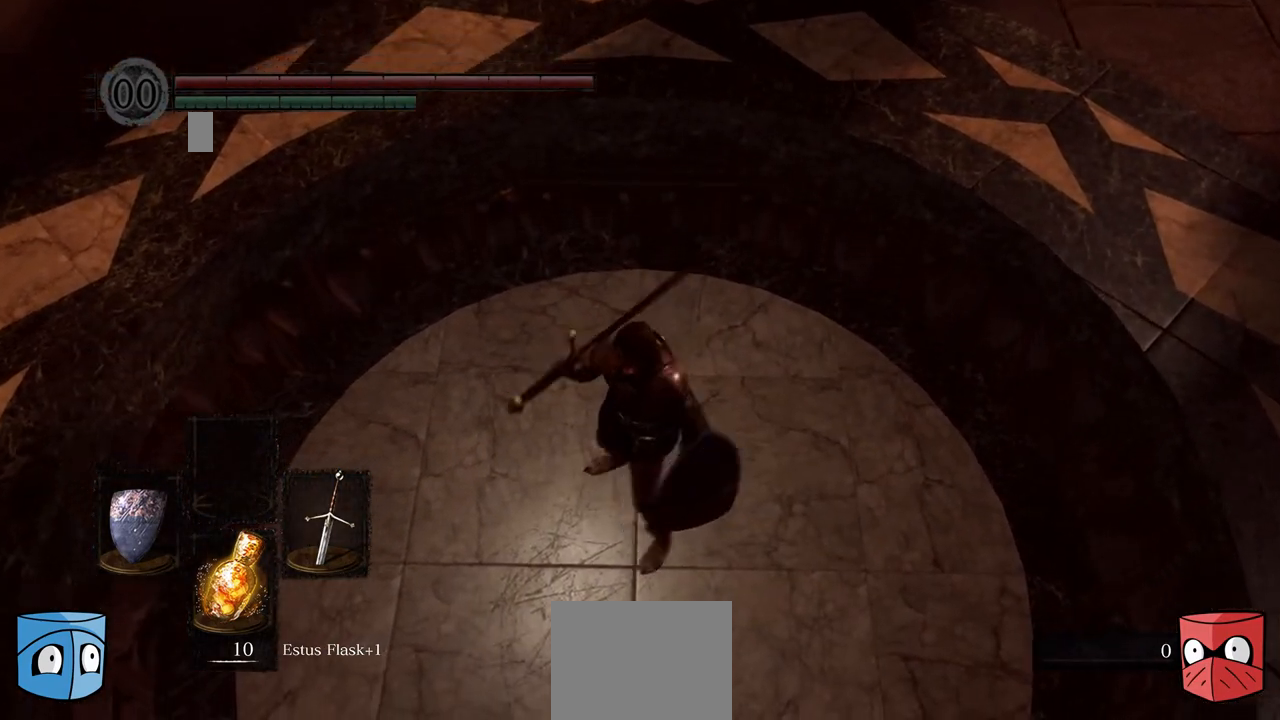
{"buttons": [], "left_stick": "center", "right_stick": "center", "events": [[33, "left_stick", "down"], [200, "left_stick", "center"]]}
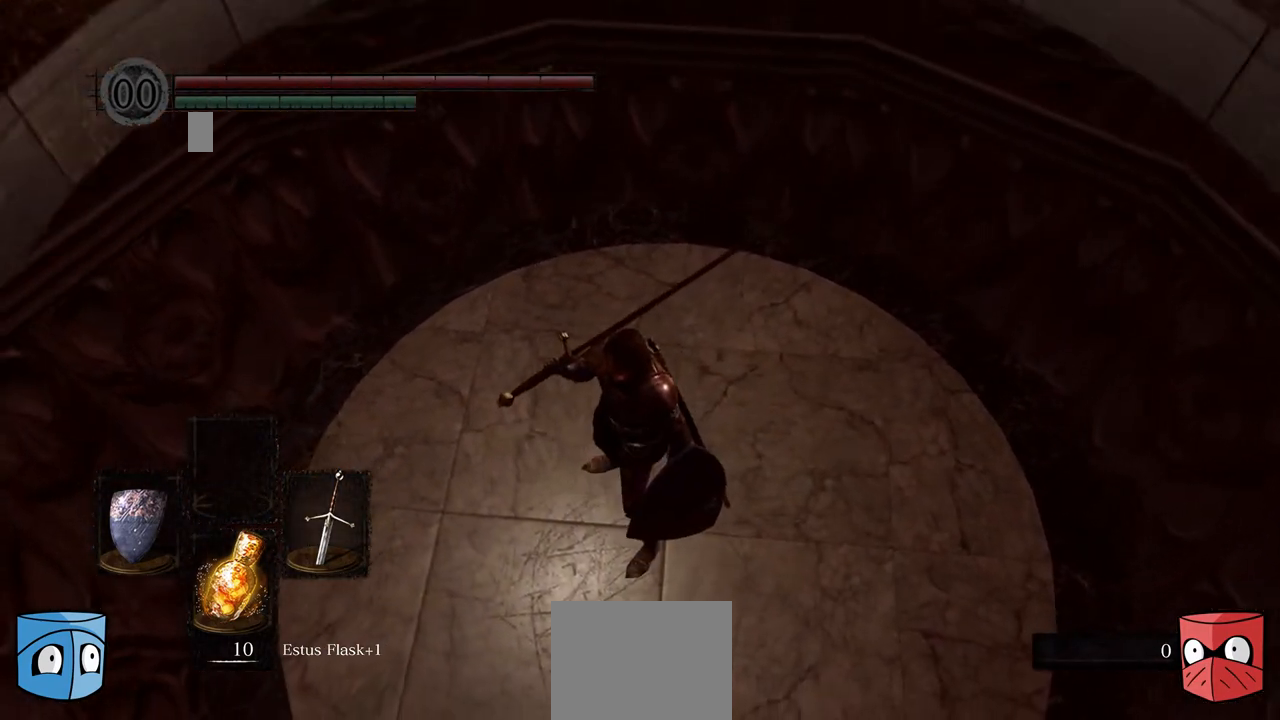
{"buttons": [], "left_stick": "center", "right_stick": "center", "events": []}
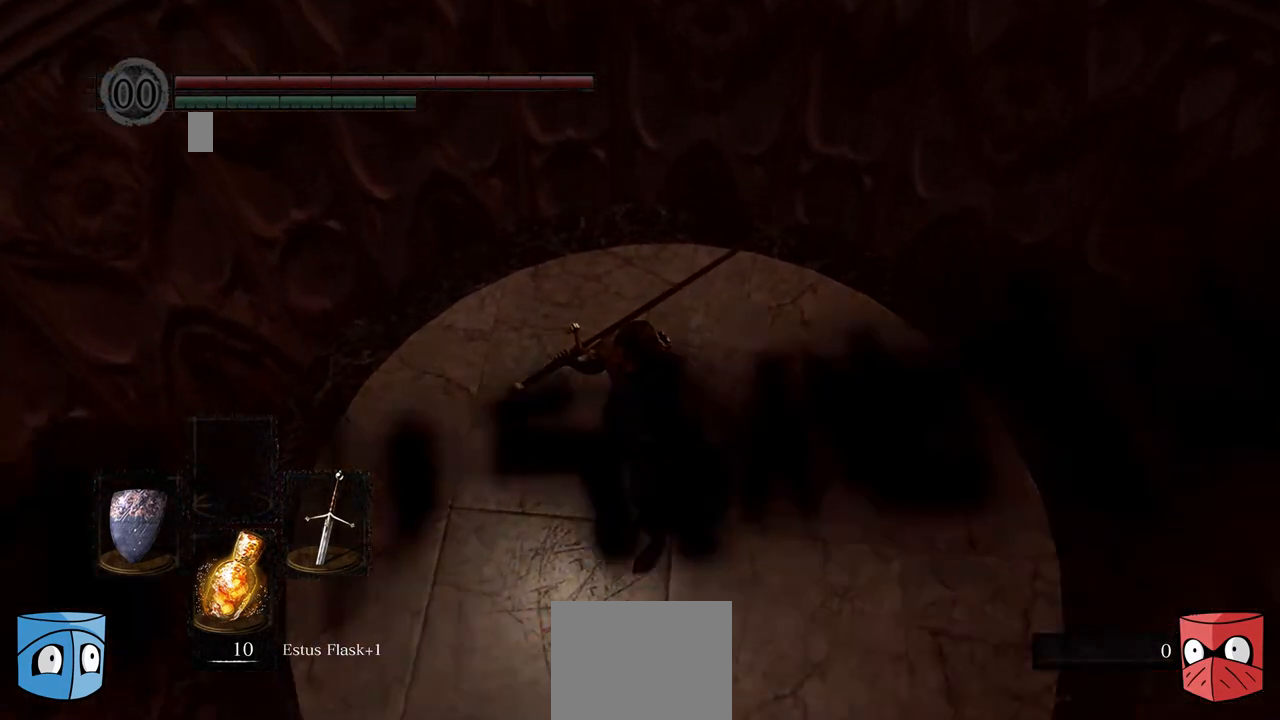
{"buttons": [], "left_stick": "center", "right_stick": "center", "events": []}
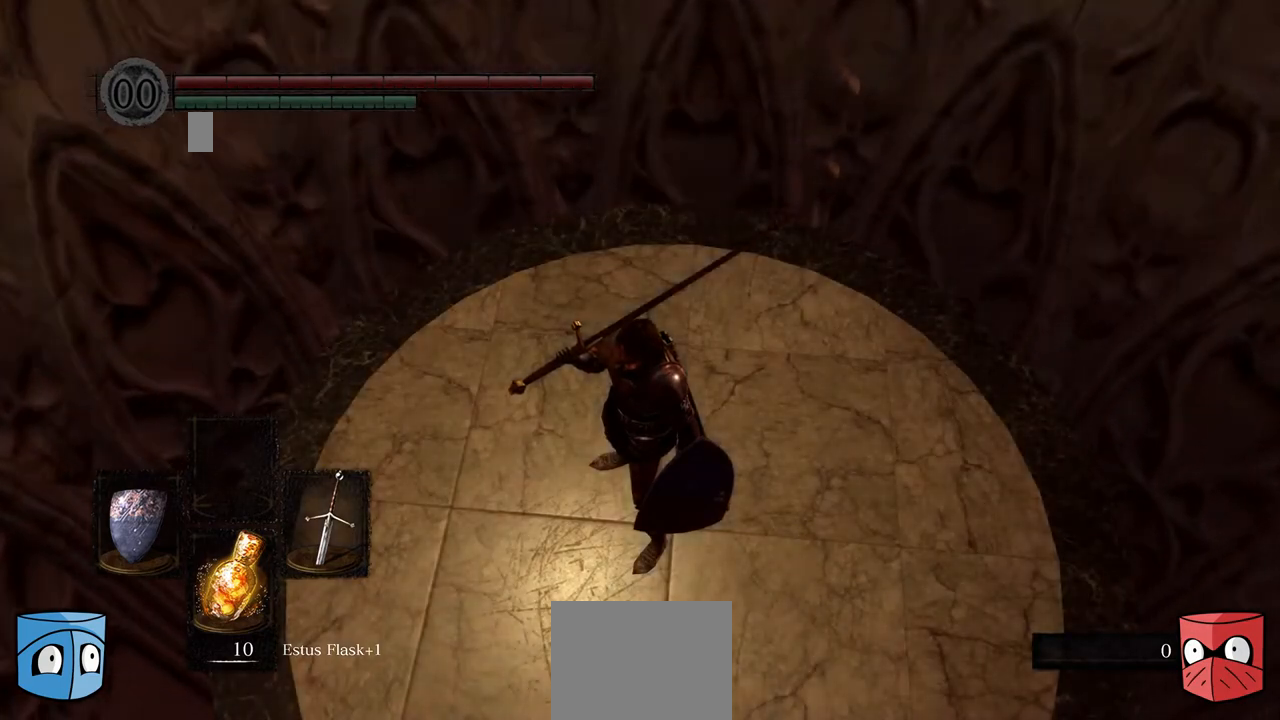
{"buttons": [], "left_stick": "center", "right_stick": "center", "events": []}
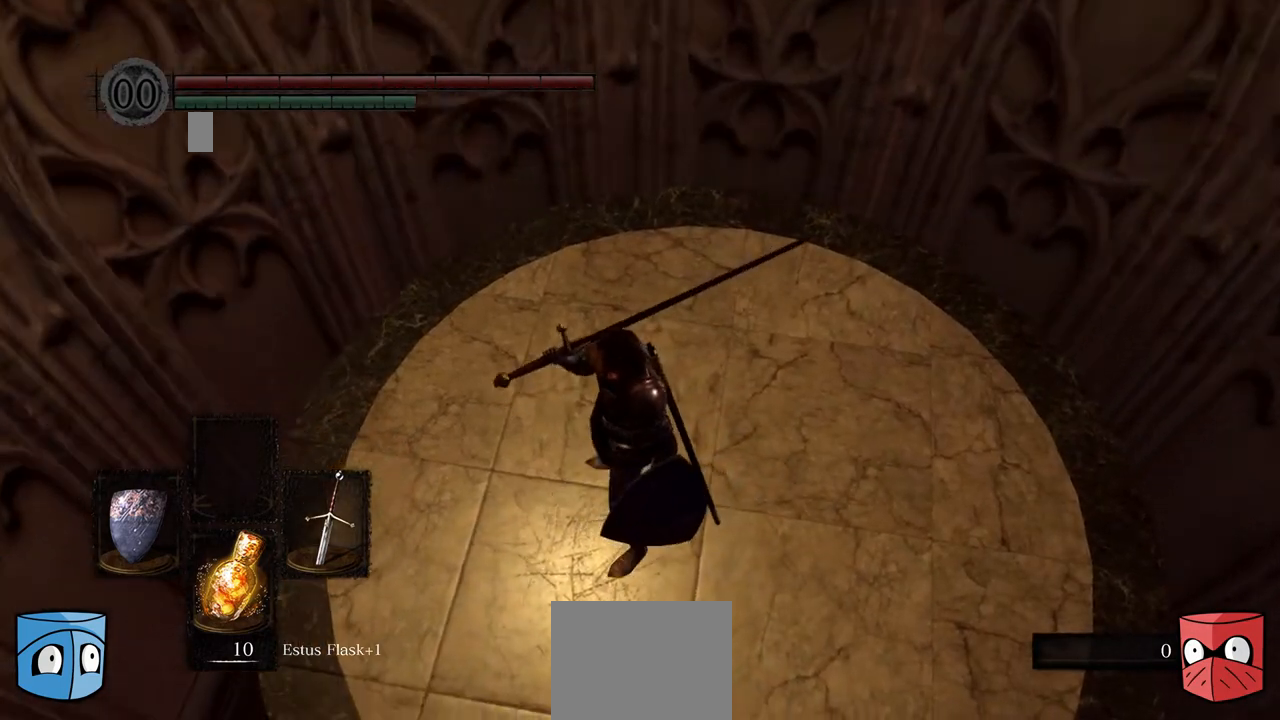
{"buttons": [], "left_stick": "down-left", "right_stick": "center", "events": [[167, "left_stick", "down-left"]]}
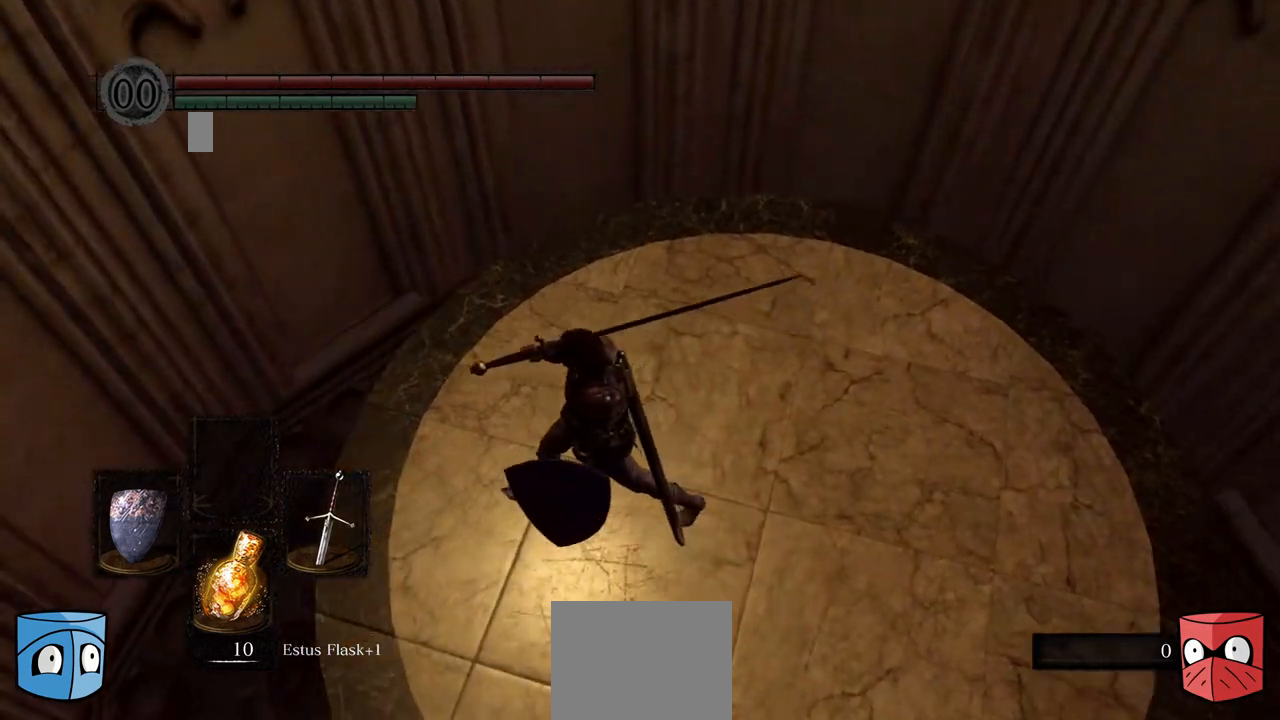
{"buttons": [], "left_stick": "center", "right_stick": "center", "events": [[100, "left_stick", "center"]]}
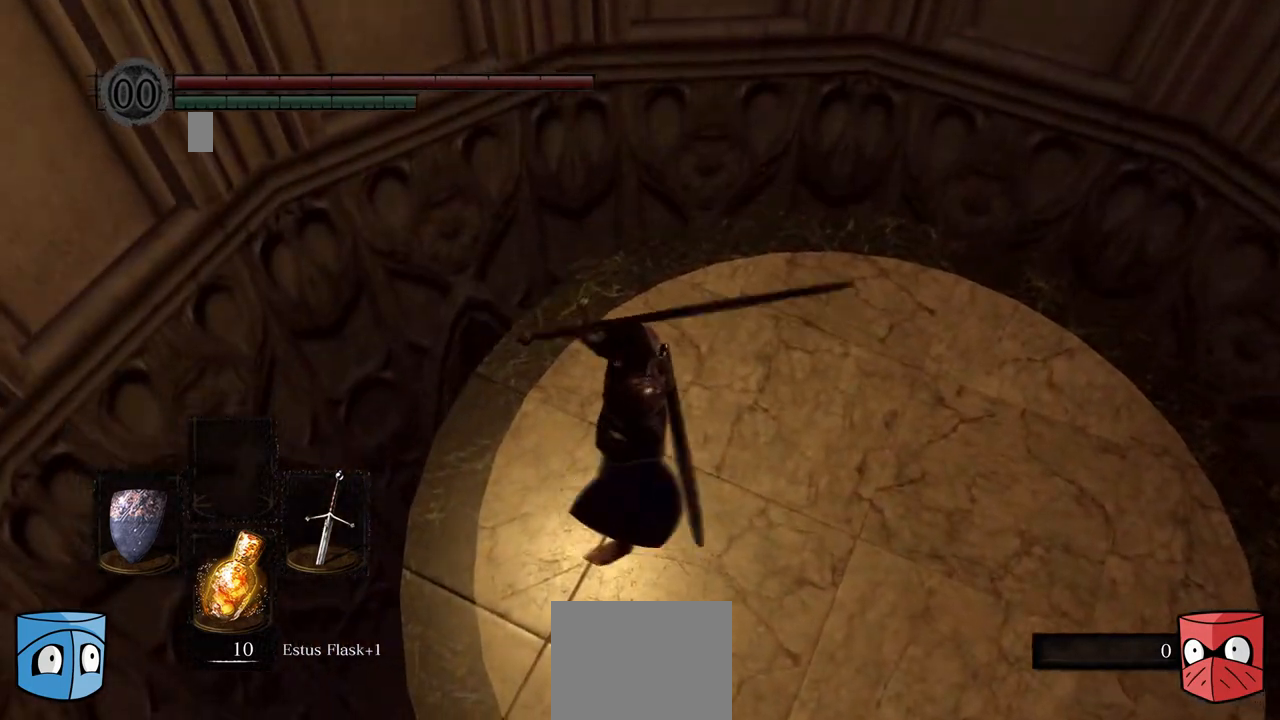
{"buttons": [], "left_stick": "center", "right_stick": "center", "events": []}
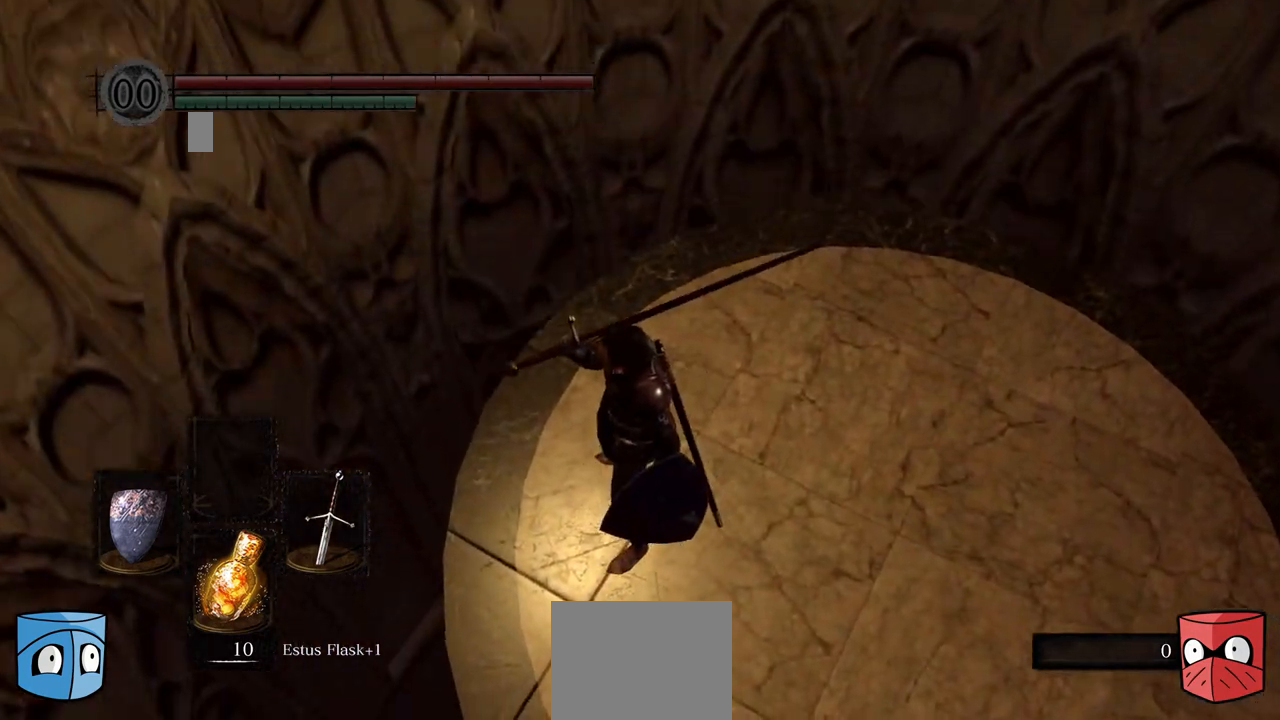
{"buttons": [], "left_stick": "center", "right_stick": "center", "events": [[33, "right_stick", "down"], [200, "right_stick", "center"]]}